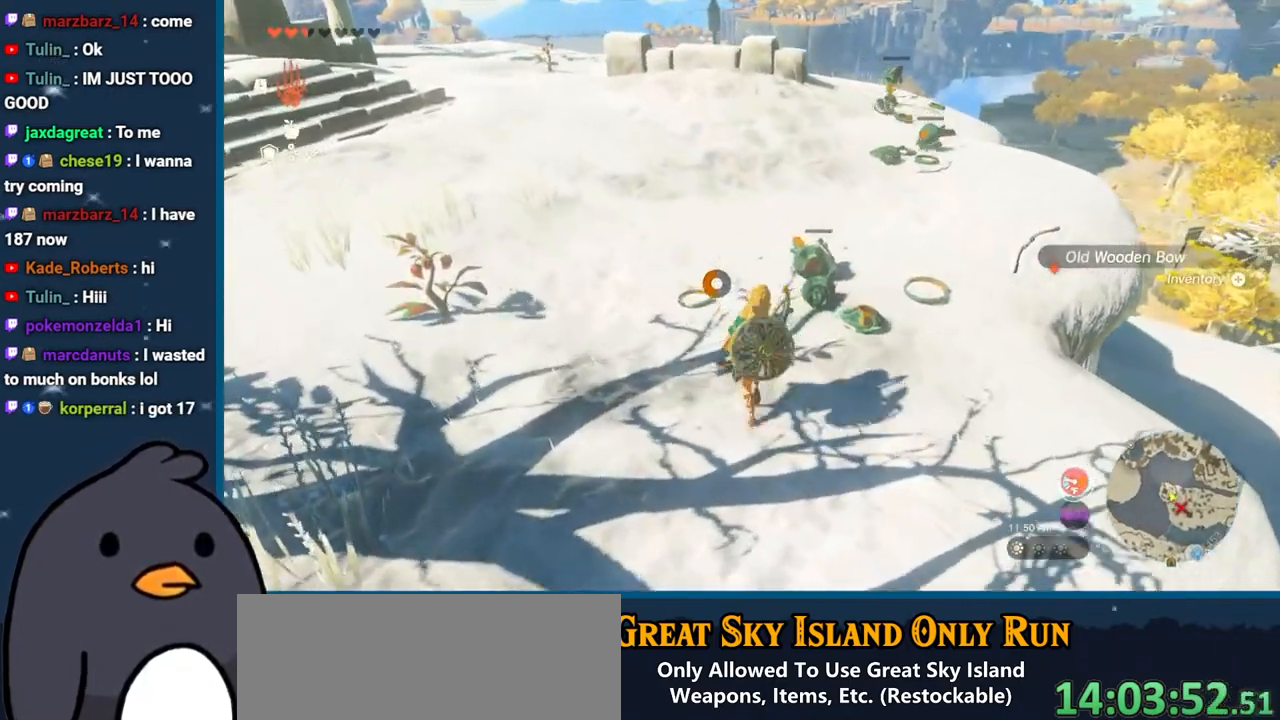
Gameplay with a controller (Nintendo layout); each line is a JSON object with the inputs held at the frame after it. "events" lists button and stick changes between this image and that frame as [ms after this image, input, new state], when the widget could be followed in between. Not read: L3 R3.
{"buttons": ["A"], "left_stick": "center", "right_stick": "center", "events": [[50, "B", "down"], [167, "B", "up"], [400, "left_stick", "center"], [433, "A", "down"]]}
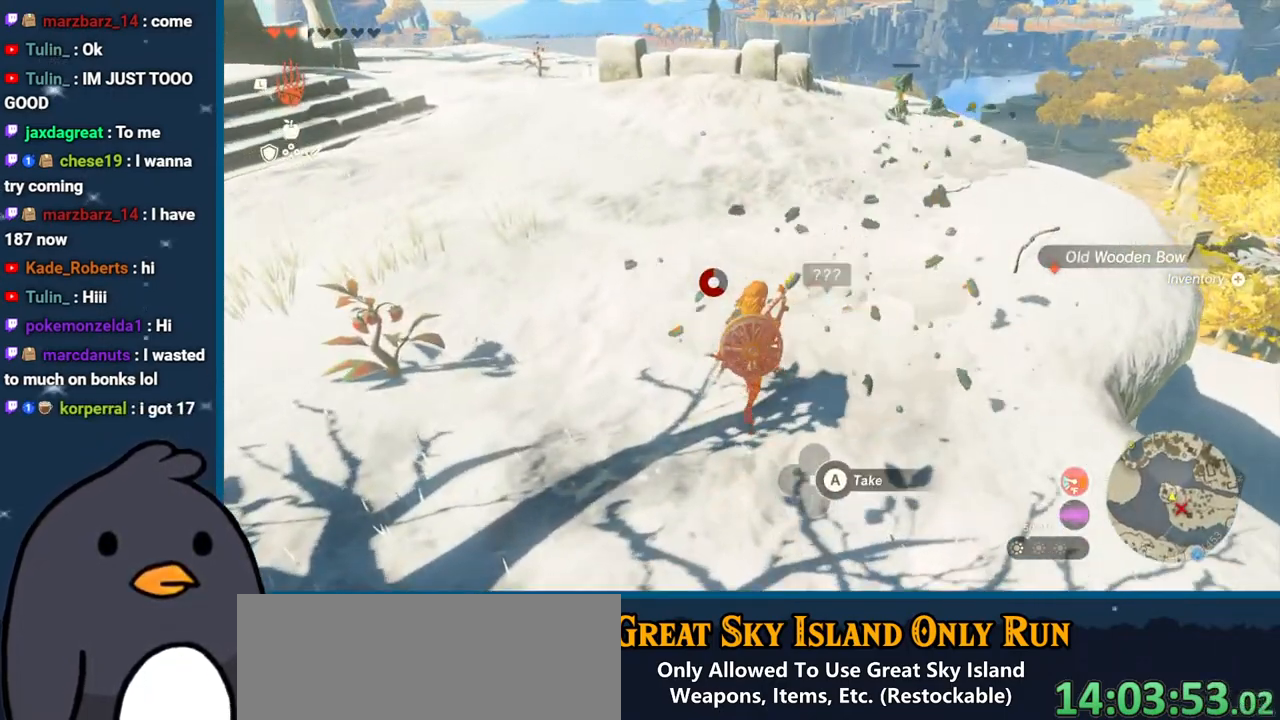
{"buttons": ["A"], "left_stick": "center", "right_stick": "center", "events": [[33, "A", "up"], [67, "A", "down"], [183, "A", "up"], [183, "left_stick", "up-right"], [250, "A", "down"], [350, "A", "up"], [417, "A", "down"], [433, "left_stick", "center"]]}
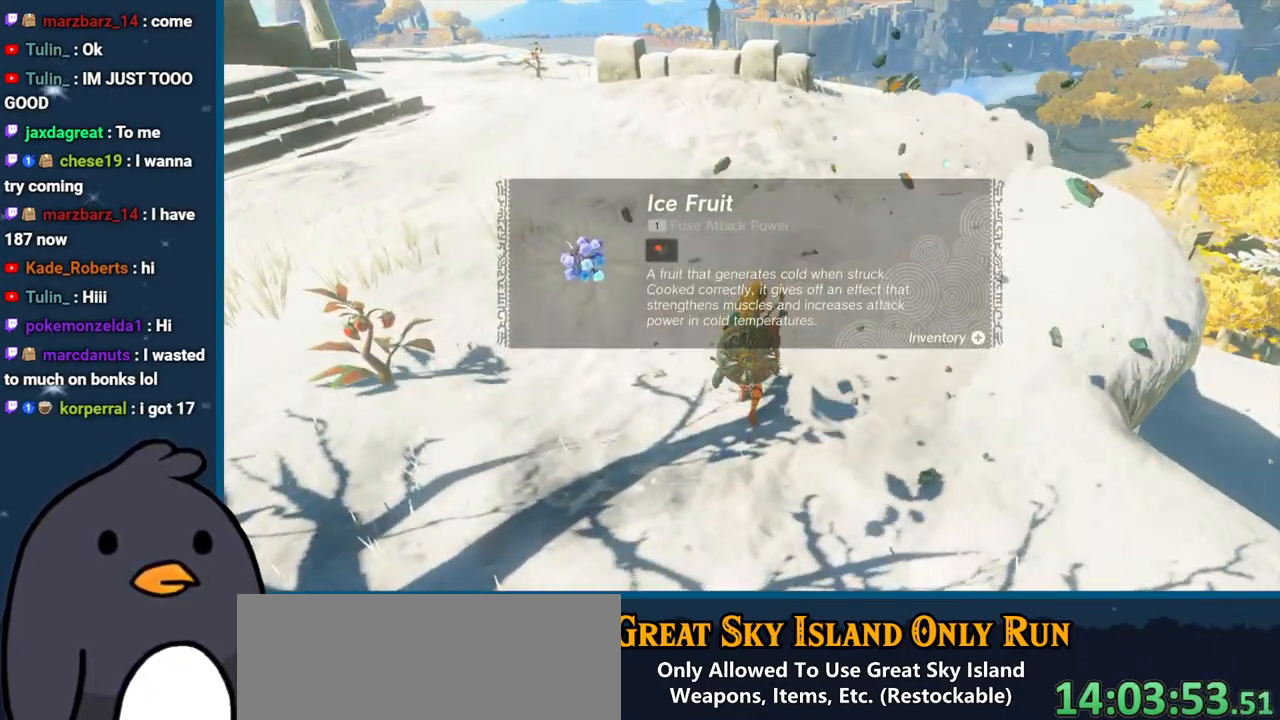
{"buttons": [], "left_stick": "center", "right_stick": "up-left", "events": [[17, "A", "up"], [150, "right_stick", "left"], [233, "right_stick", "up-left"]]}
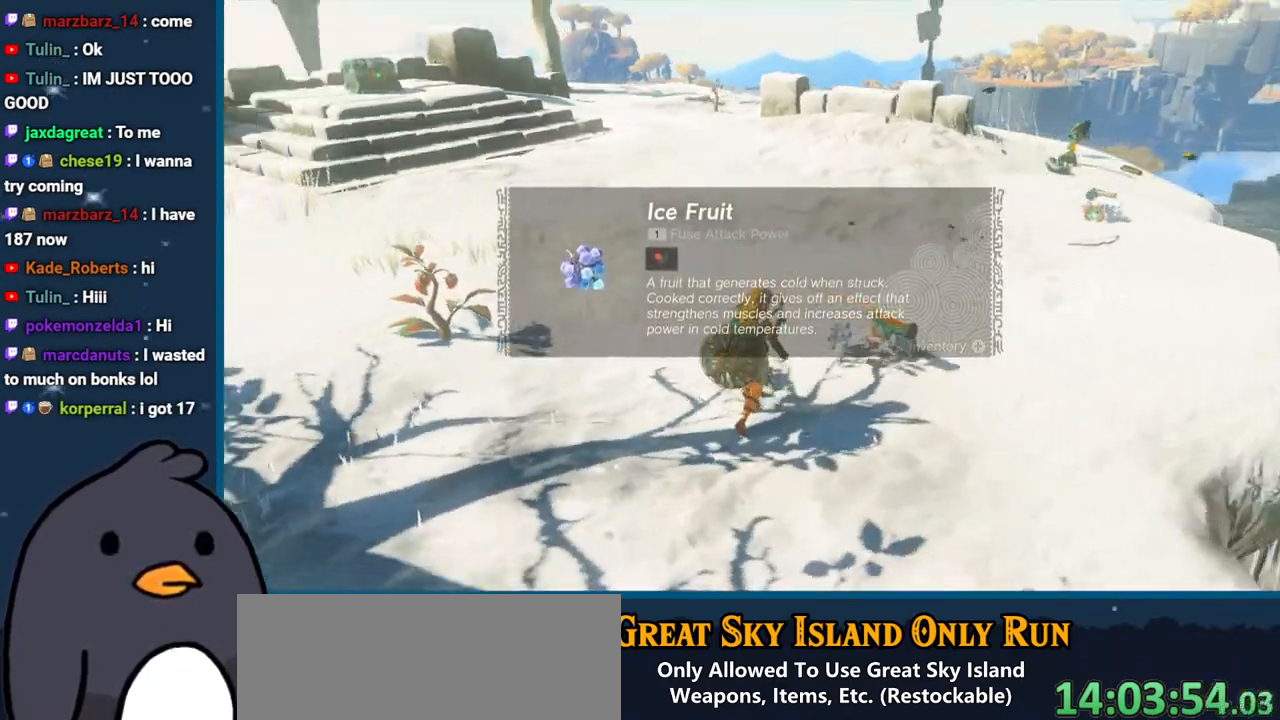
{"buttons": ["A"], "left_stick": "center", "right_stick": "center", "events": [[217, "right_stick", "center"], [317, "A", "down"], [417, "A", "up"], [500, "A", "down"]]}
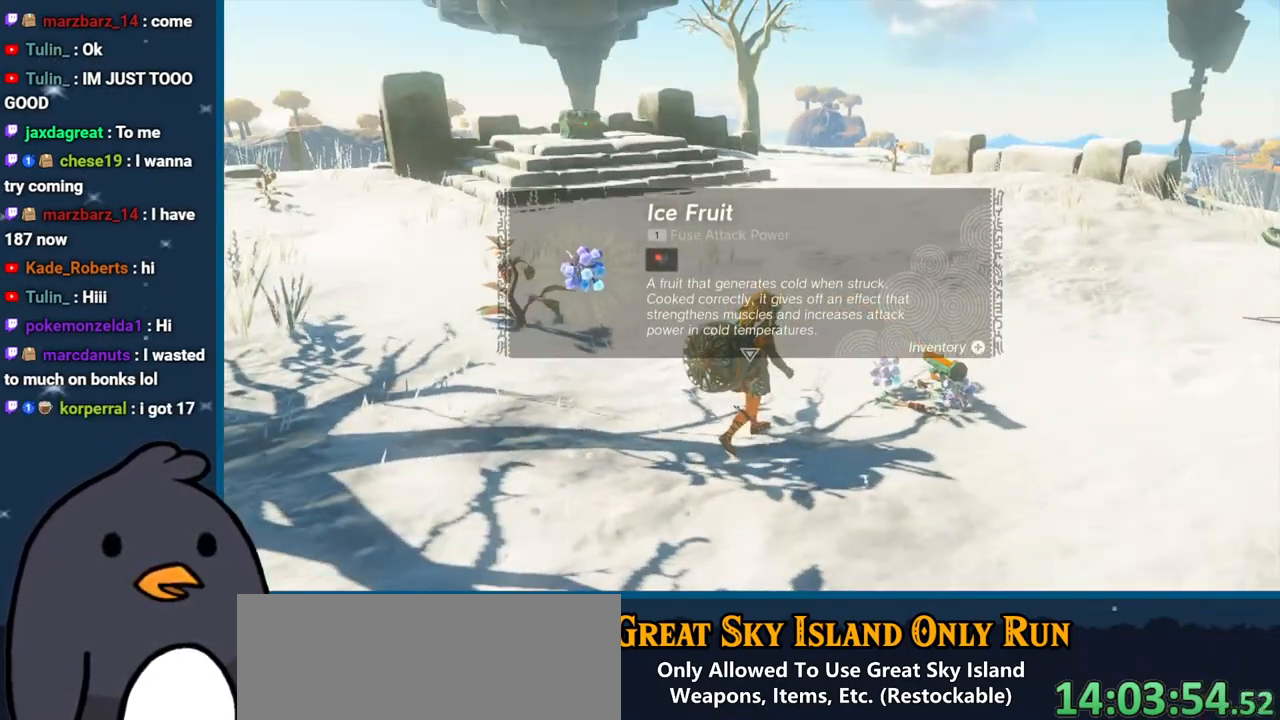
{"buttons": [], "left_stick": "up-right", "right_stick": "center", "events": [[117, "A", "up"], [183, "A", "down"], [283, "A", "up"], [367, "A", "down"], [417, "left_stick", "up-right"], [450, "A", "up"]]}
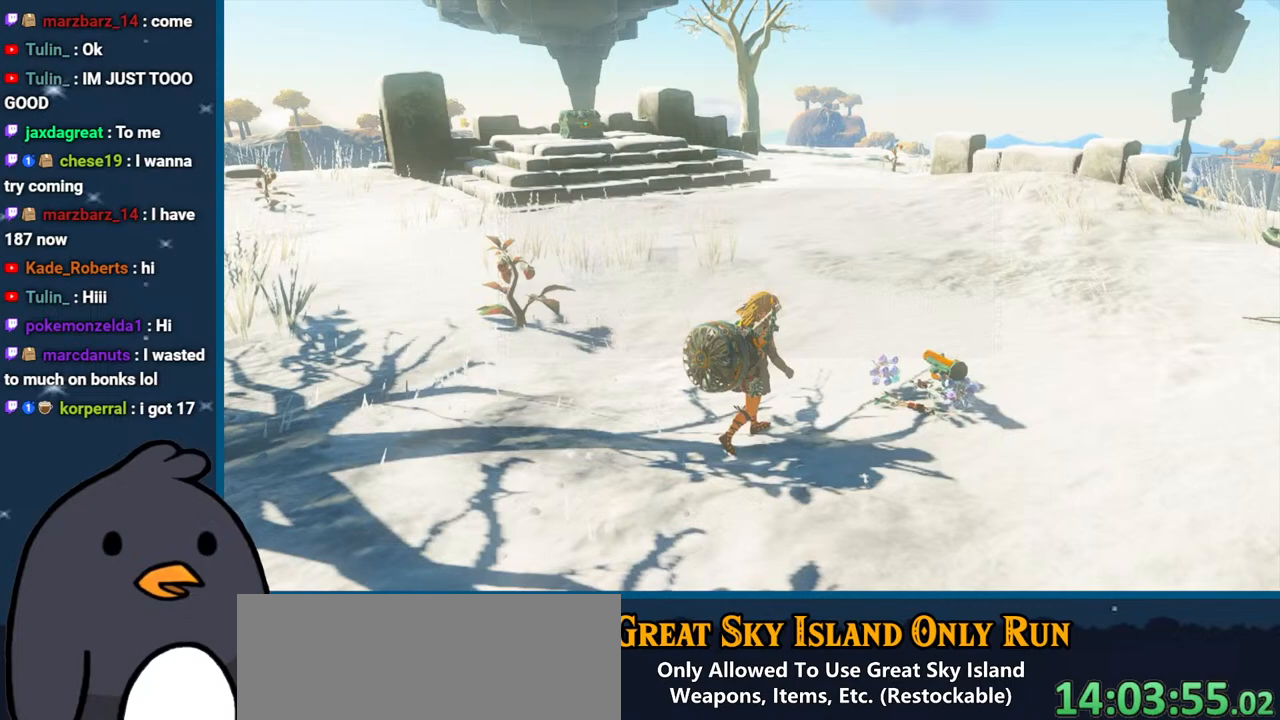
{"buttons": [], "left_stick": "center", "right_stick": "center", "events": [[50, "A", "down"], [133, "A", "up"], [217, "A", "down"], [317, "A", "up"], [383, "A", "down"], [383, "left_stick", "center"], [450, "A", "up"]]}
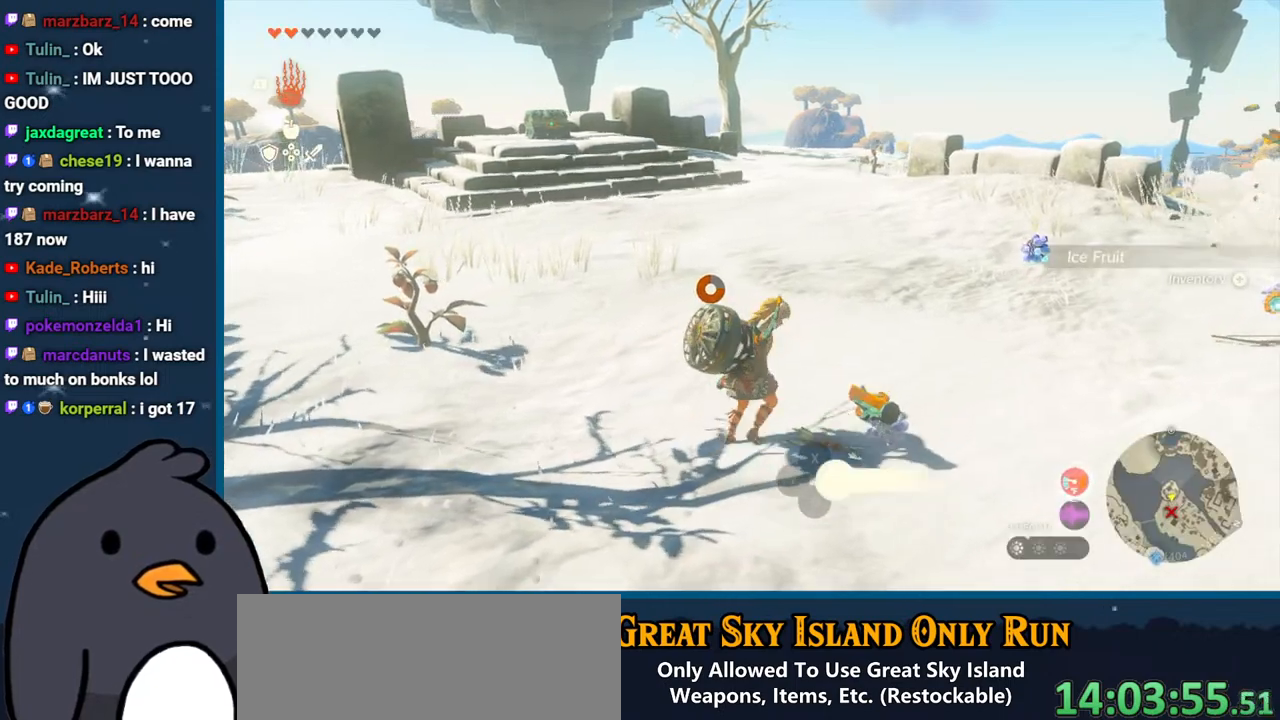
{"buttons": [], "left_stick": "center", "right_stick": "center", "events": [[33, "A", "down"], [133, "A", "up"], [233, "A", "down"], [317, "A", "up"], [400, "A", "down"], [483, "A", "up"]]}
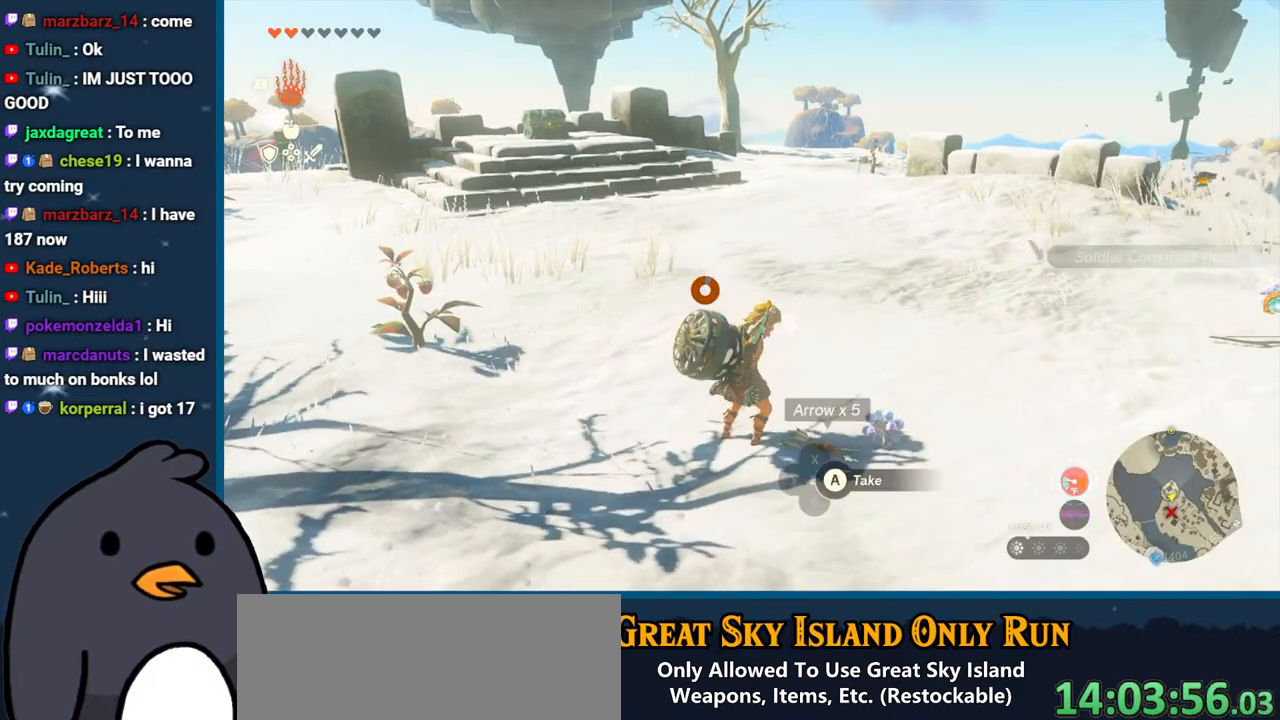
{"buttons": ["A"], "left_stick": "center", "right_stick": "center", "events": [[83, "A", "down"], [167, "A", "up"], [200, "left_stick", "down"], [250, "A", "down"], [300, "left_stick", "center"], [350, "A", "up"], [483, "A", "down"]]}
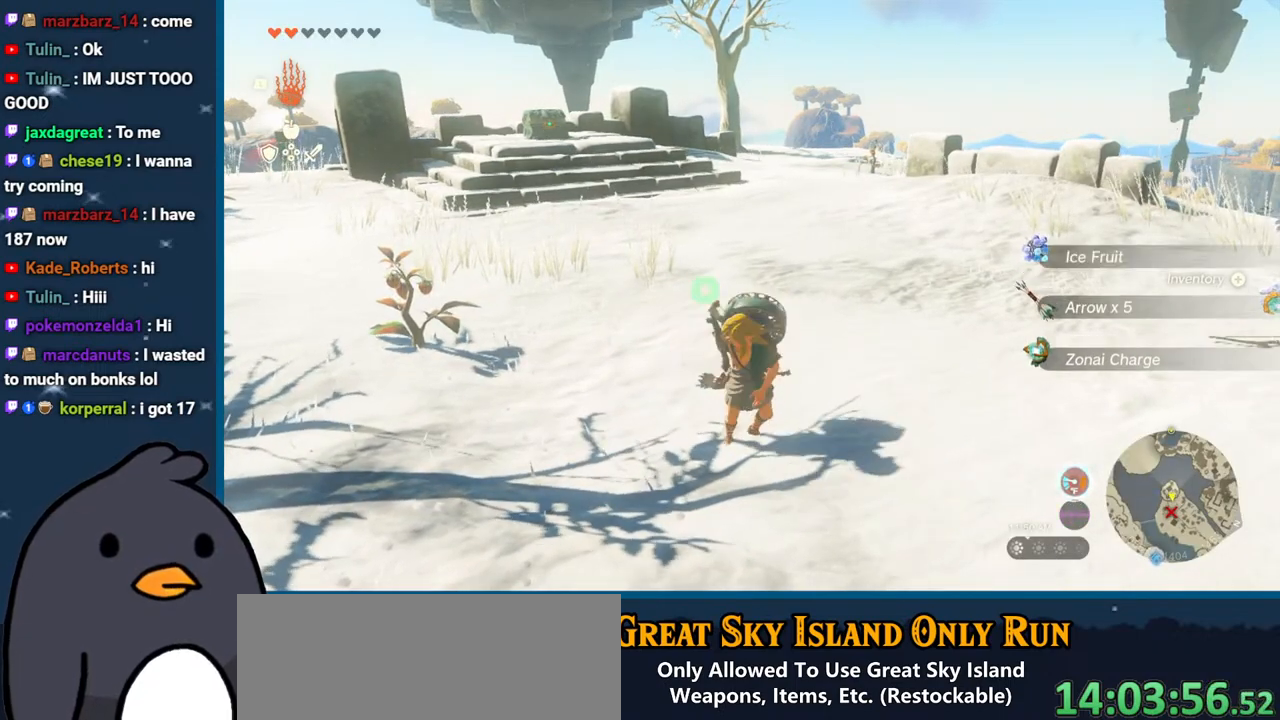
{"buttons": [], "left_stick": "right", "right_stick": "center", "events": [[17, "A", "up"], [100, "A", "down"], [200, "A", "up"], [233, "left_stick", "right"], [267, "A", "down"], [350, "A", "up"]]}
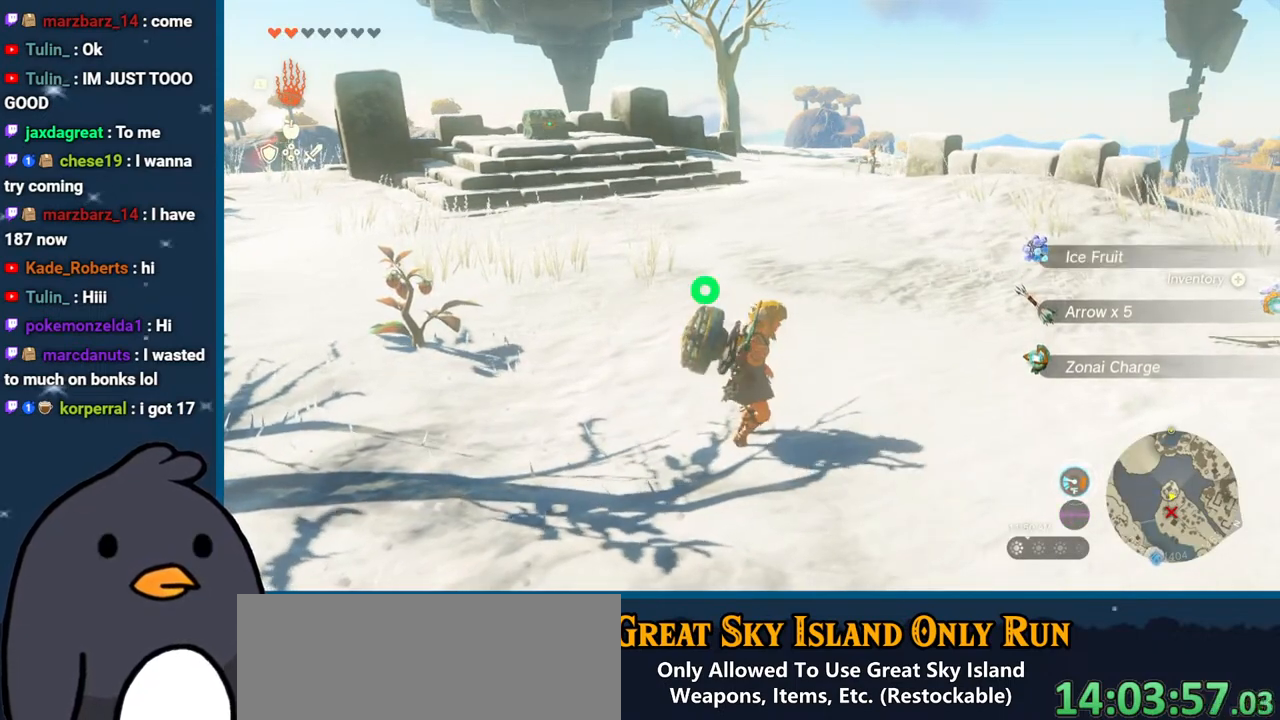
{"buttons": [], "left_stick": "right", "right_stick": "center", "events": [[150, "A", "down"], [233, "A", "up"], [333, "A", "down"], [400, "A", "up"]]}
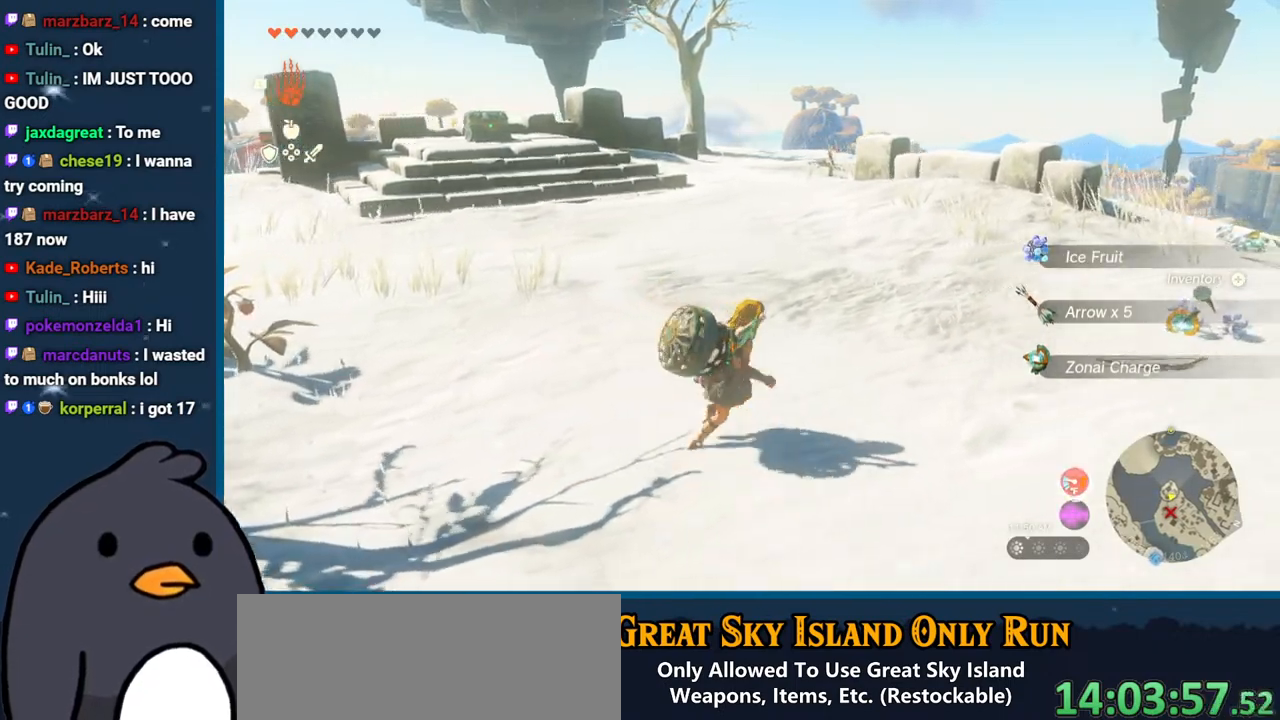
{"buttons": ["B"], "left_stick": "right", "right_stick": "center", "events": [[67, "right_stick", "right"], [250, "B", "down"], [250, "right_stick", "center"]]}
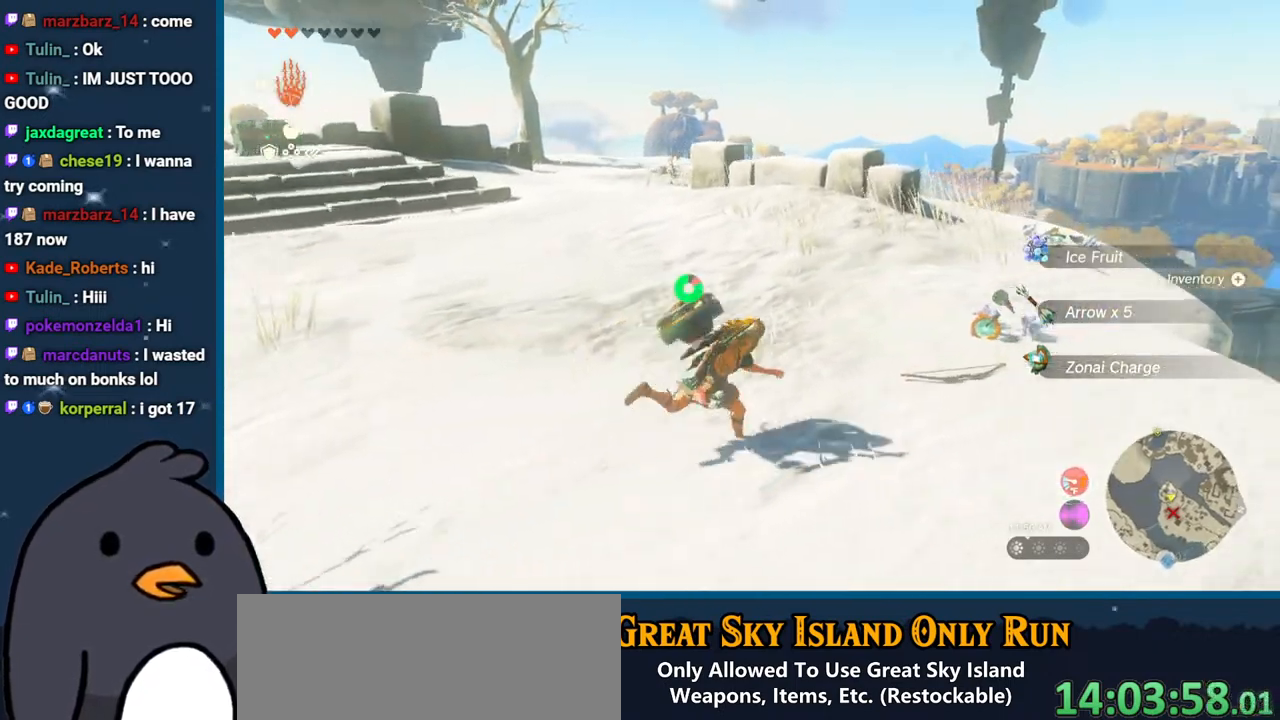
{"buttons": [], "left_stick": "up-right", "right_stick": "center", "events": [[17, "B", "up"], [83, "A", "down"], [183, "A", "up"], [250, "A", "down"], [250, "left_stick", "up-right"], [350, "A", "up"], [417, "A", "down"], [500, "A", "up"]]}
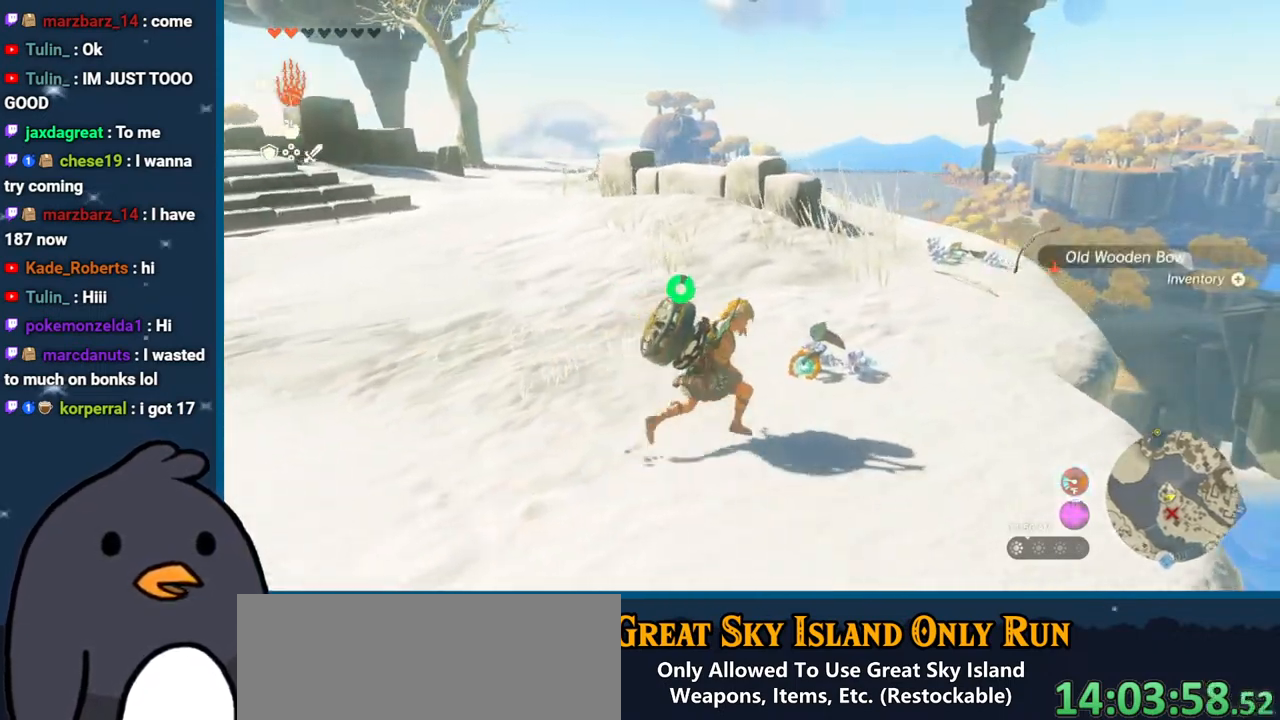
{"buttons": ["A"], "left_stick": "center", "right_stick": "center", "events": [[50, "left_stick", "center"], [83, "A", "down"], [183, "A", "up"], [267, "A", "down"], [350, "A", "up"], [433, "A", "down"]]}
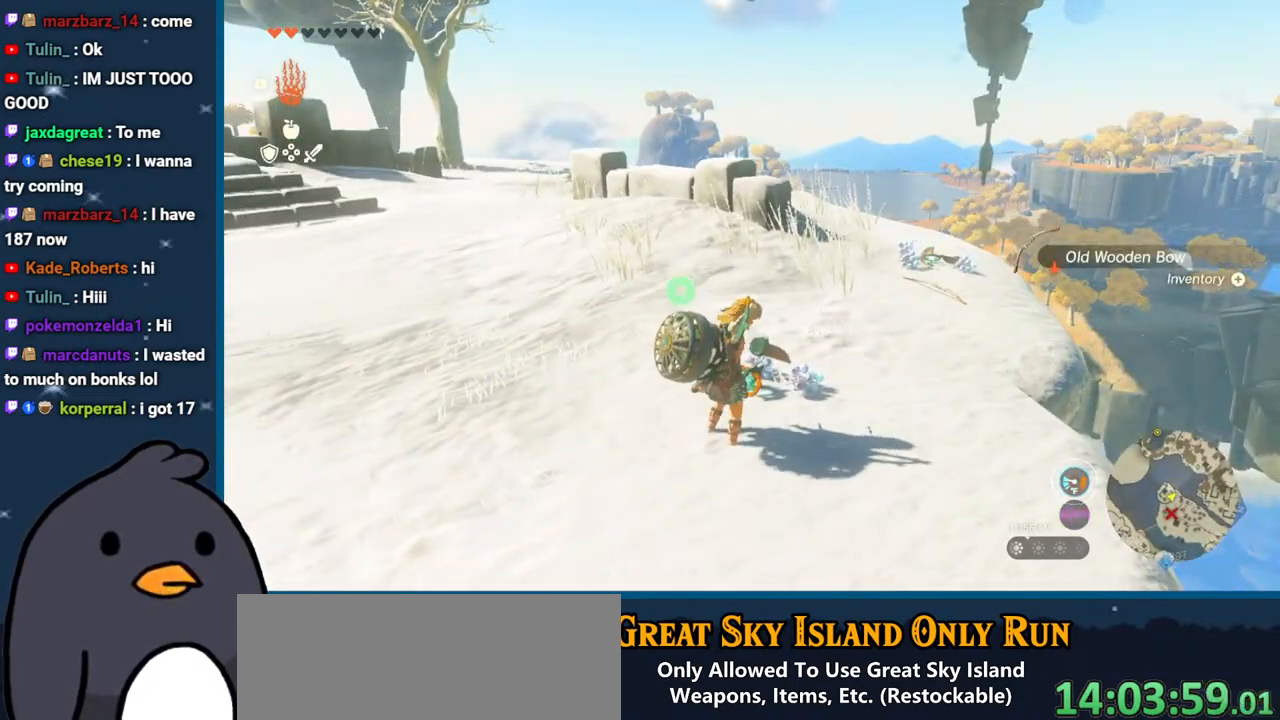
{"buttons": [], "left_stick": "up", "right_stick": "center", "events": [[17, "A", "up"], [100, "A", "down"], [167, "A", "up"], [250, "A", "down"], [317, "A", "up"], [317, "left_stick", "up"], [400, "A", "down"], [483, "A", "up"]]}
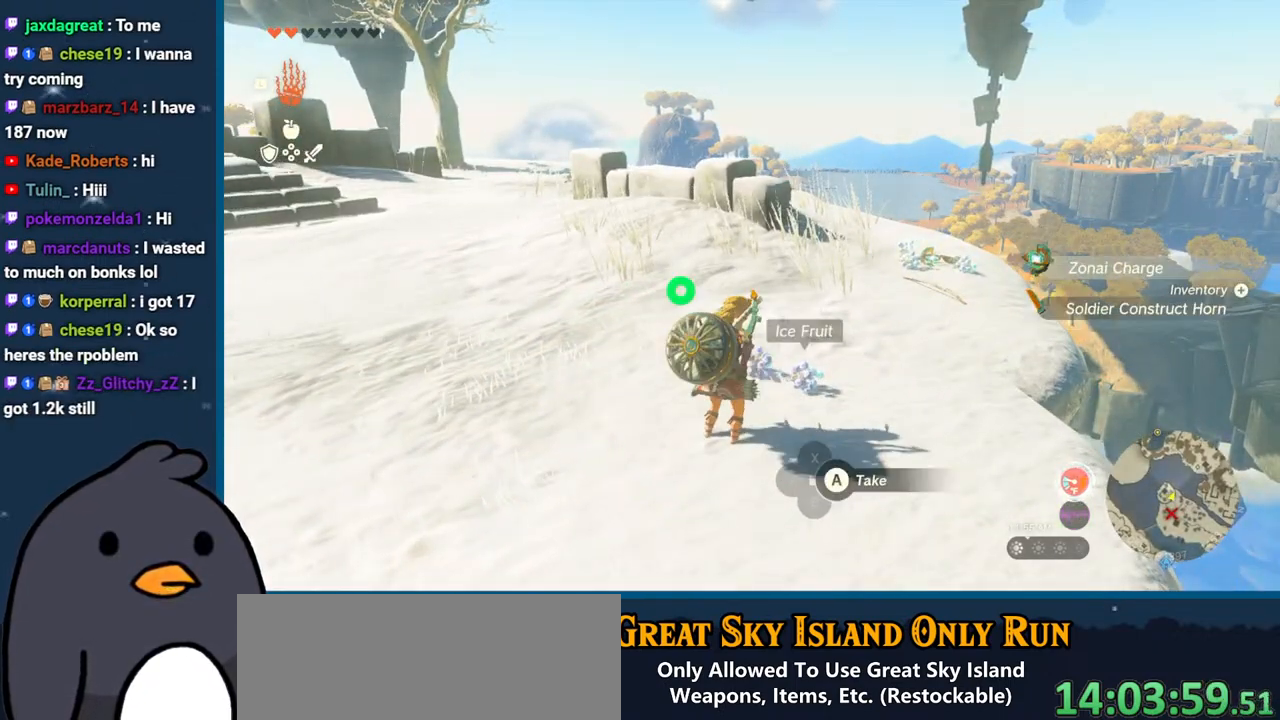
{"buttons": [], "left_stick": "up-right", "right_stick": "center", "events": [[67, "A", "down"], [117, "A", "up"], [200, "A", "down"], [300, "A", "up"], [317, "left_stick", "up-right"], [367, "A", "down"], [467, "A", "up"]]}
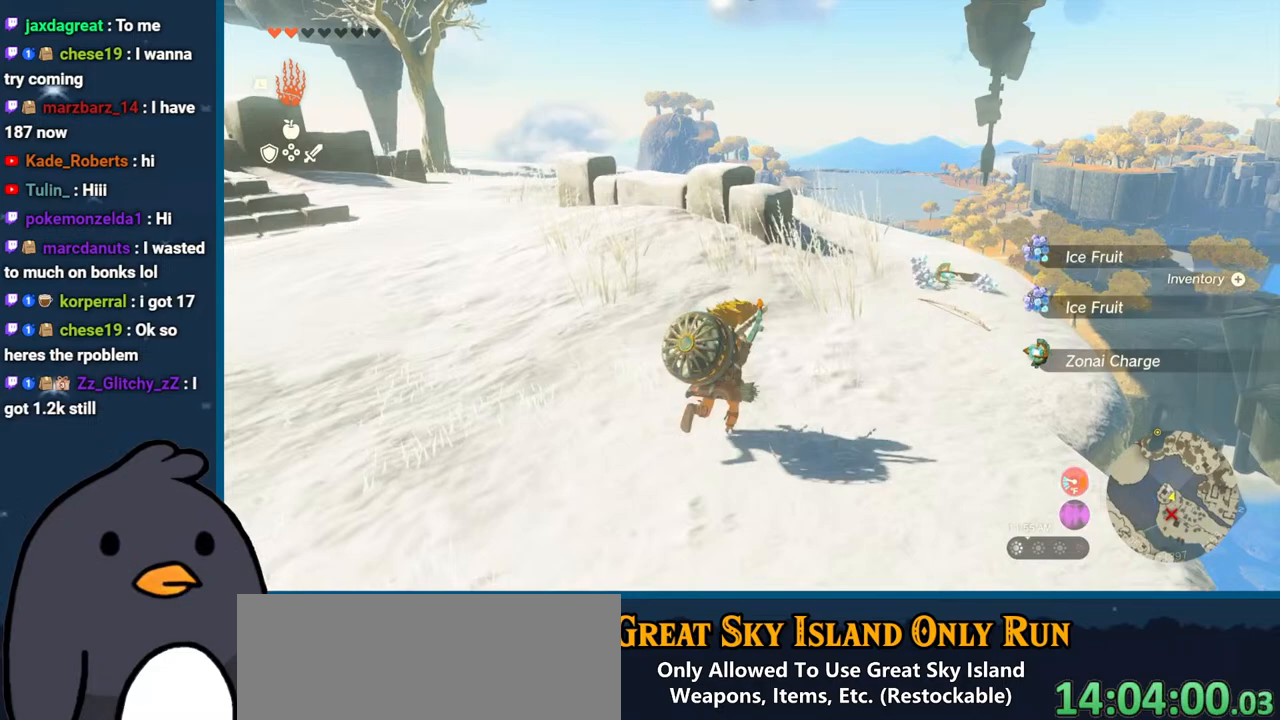
{"buttons": ["B"], "left_stick": "up-right", "right_stick": "center", "events": [[67, "B", "down"]]}
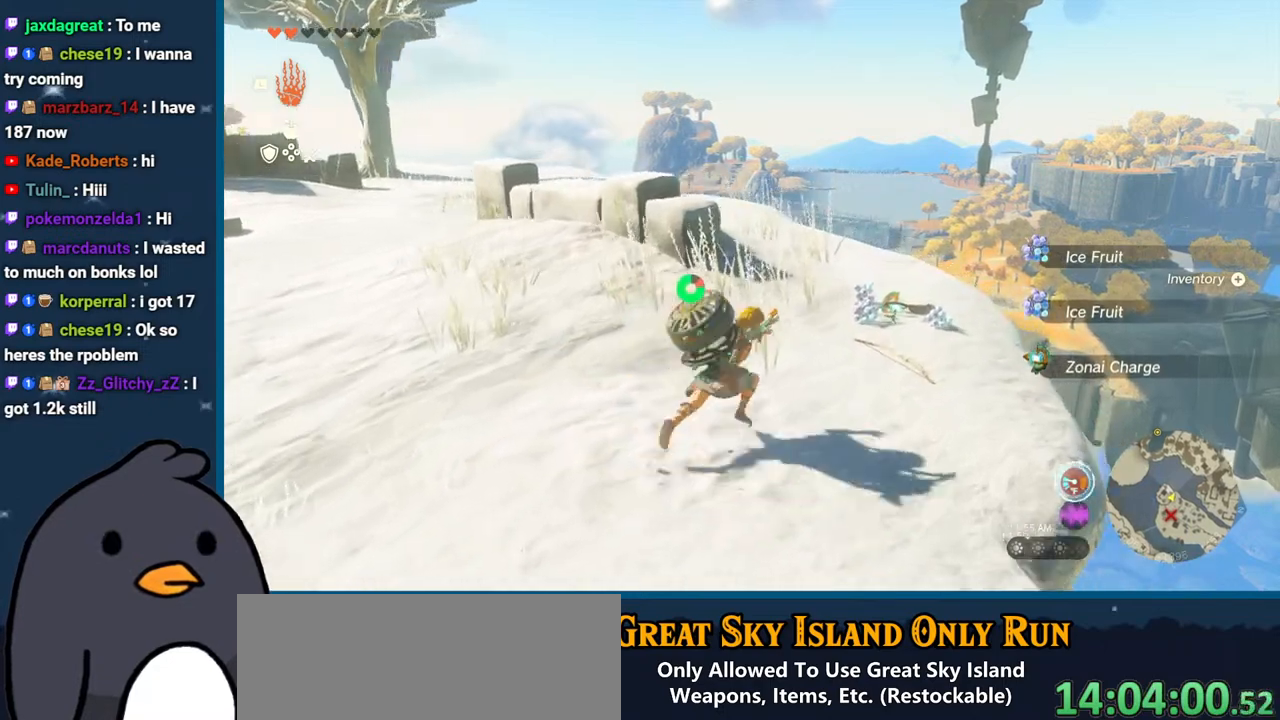
{"buttons": [], "left_stick": "up", "right_stick": "center", "events": [[100, "B", "up"], [133, "left_stick", "up"], [233, "A", "down"], [333, "A", "up"], [400, "A", "down"], [467, "A", "up"]]}
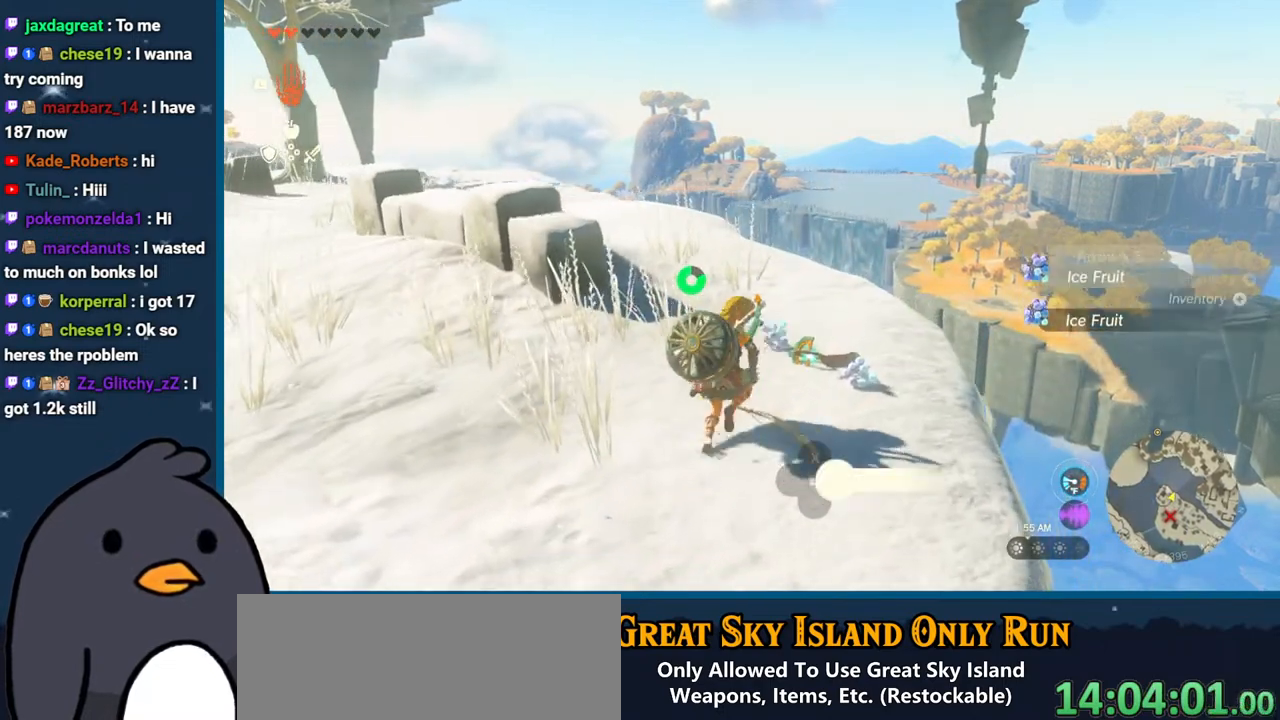
{"buttons": [], "left_stick": "down-right", "right_stick": "center", "events": [[33, "A", "down"], [100, "left_stick", "center"], [133, "A", "up"], [200, "A", "down"], [300, "A", "up"], [367, "A", "down"], [467, "A", "up"], [500, "left_stick", "down-right"]]}
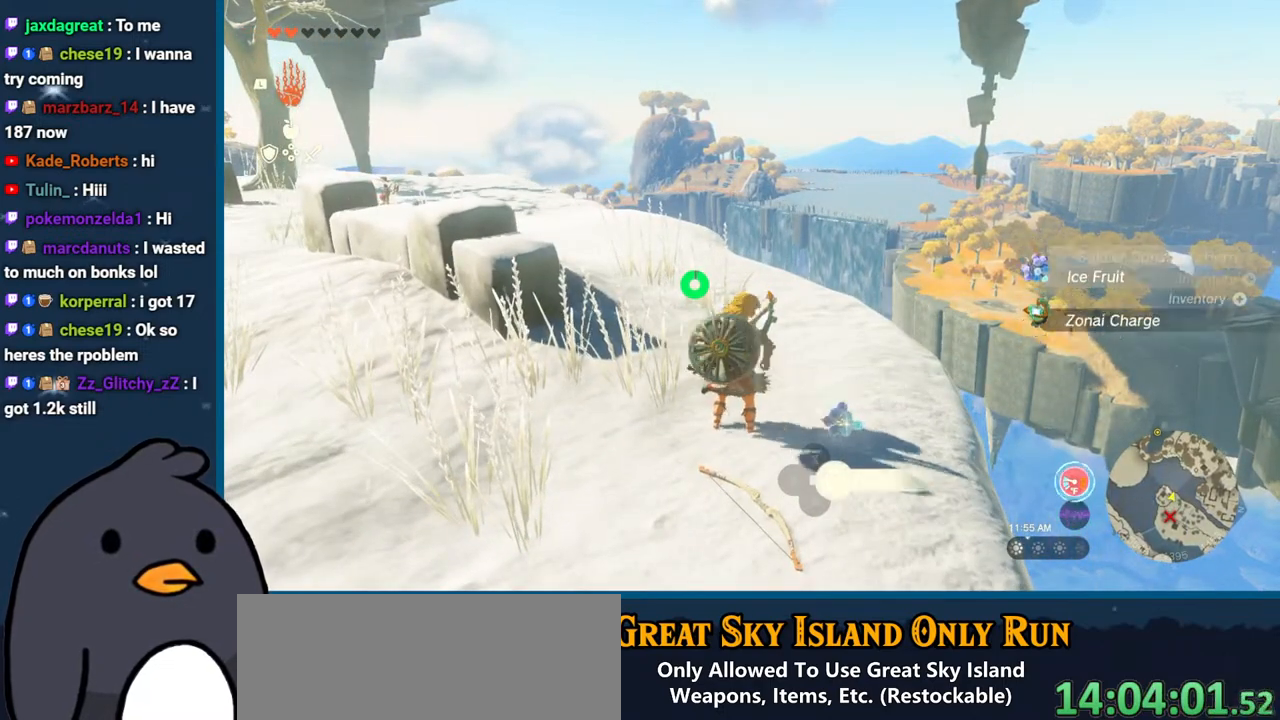
{"buttons": [], "left_stick": "center", "right_stick": "center", "events": [[33, "A", "down"], [100, "A", "up"], [183, "A", "down"], [200, "left_stick", "center"], [267, "A", "up"], [333, "A", "down"], [433, "A", "up"]]}
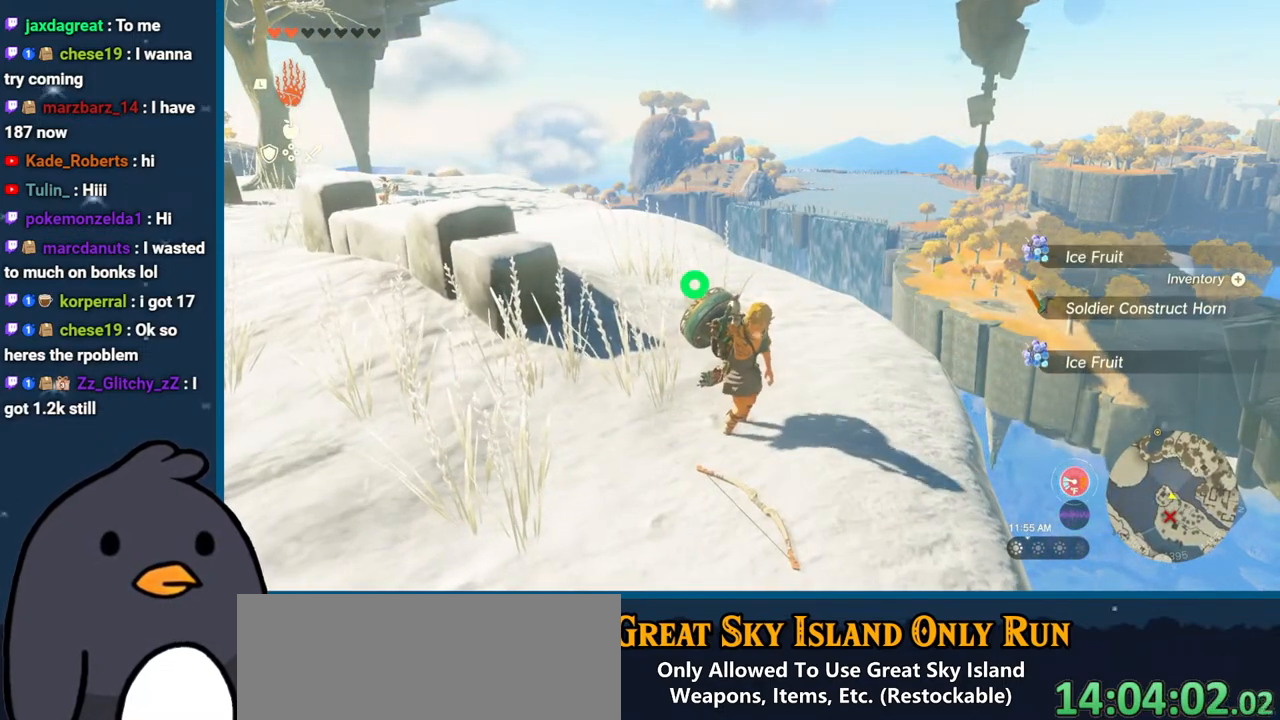
{"buttons": [], "left_stick": "center", "right_stick": "center", "events": [[100, "START", "down"], [267, "START", "up"]]}
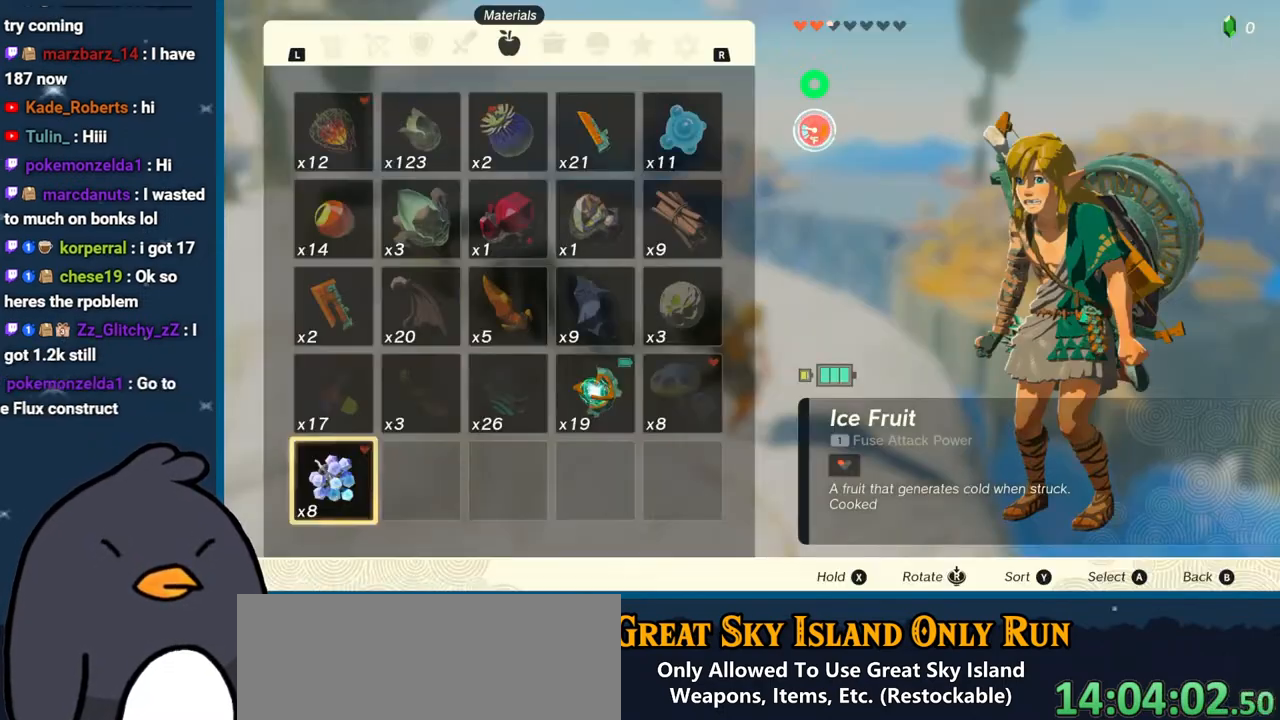
{"buttons": [], "left_stick": "center", "right_stick": "center", "events": [[250, "L1", "down"], [350, "L1", "up"]]}
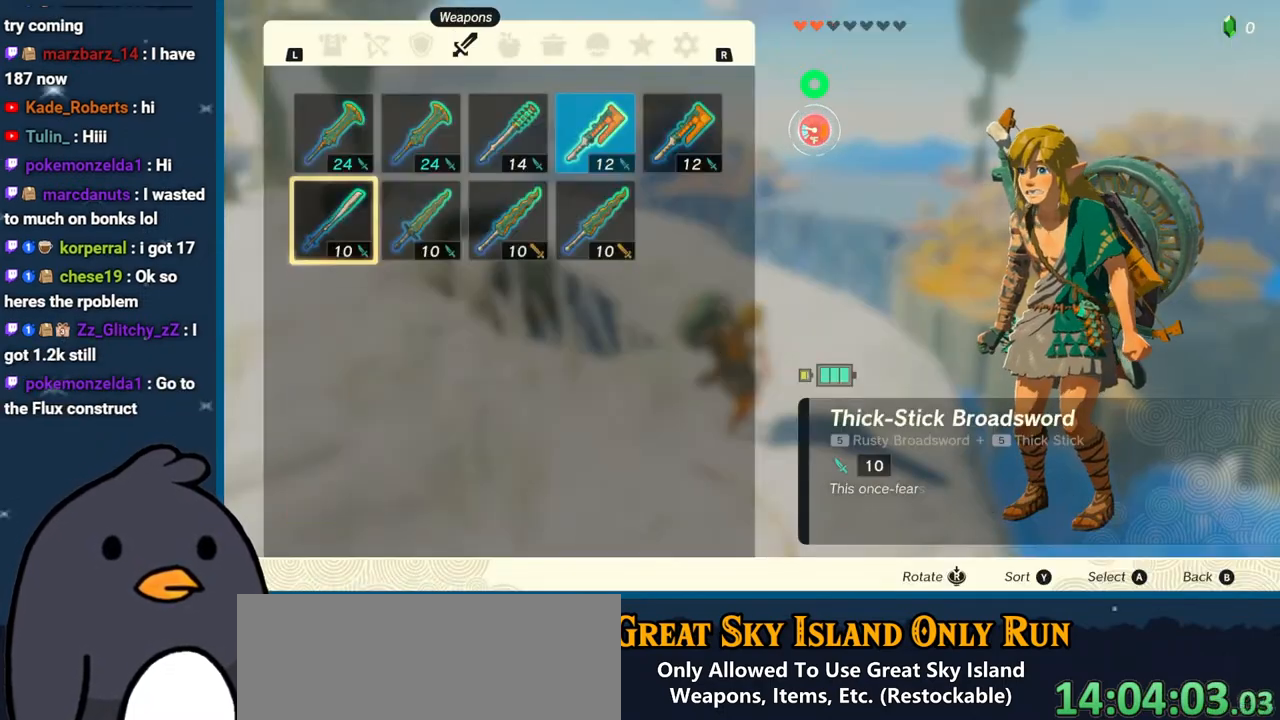
{"buttons": [], "left_stick": "center", "right_stick": "center", "events": [[250, "L1", "down"], [400, "L1", "up"]]}
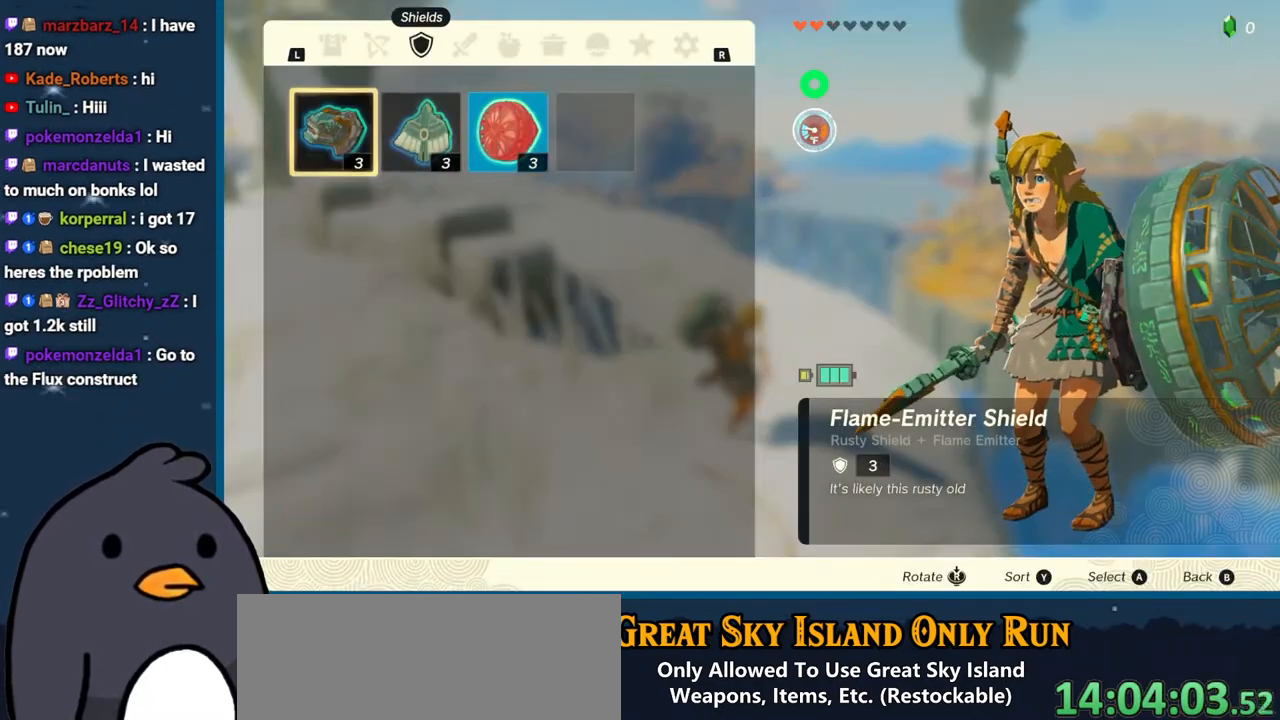
{"buttons": [], "left_stick": "center", "right_stick": "center", "events": [[100, "L1", "down"], [233, "L1", "up"]]}
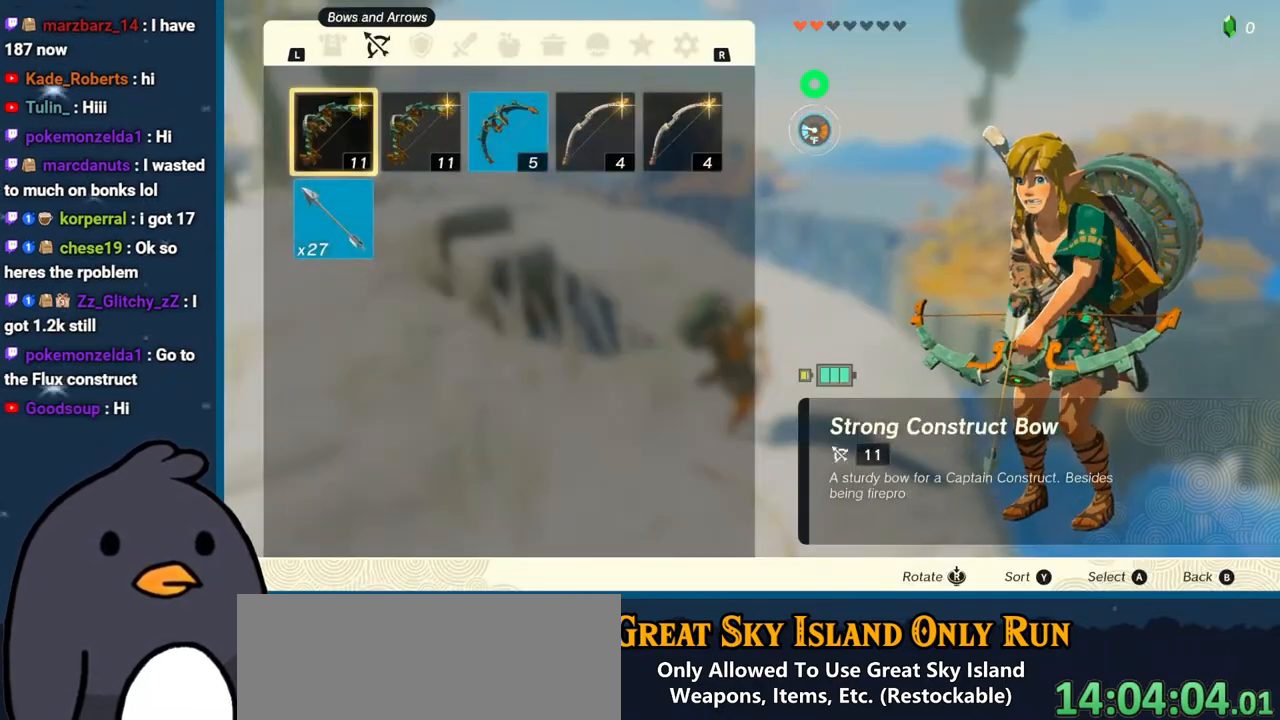
{"buttons": [], "left_stick": "center", "right_stick": "center", "events": [[350, "L1", "down"], [417, "L1", "up"]]}
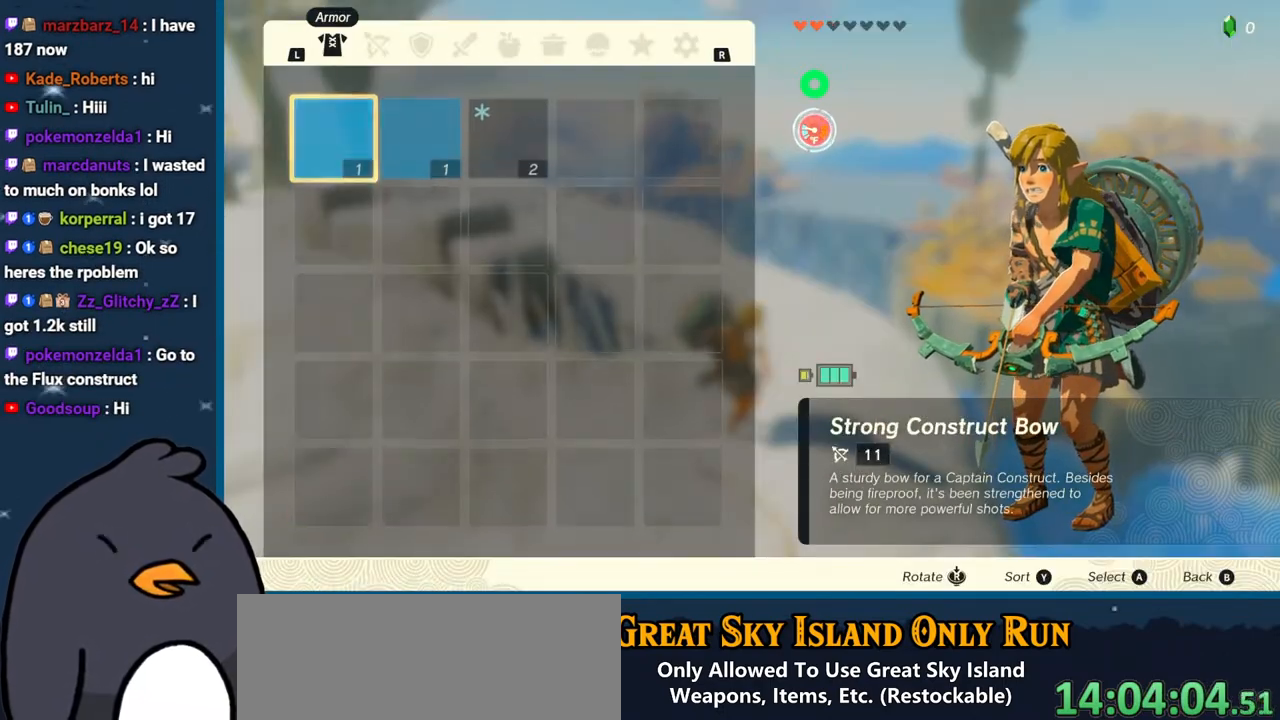
{"buttons": [], "left_stick": "center", "right_stick": "center", "events": []}
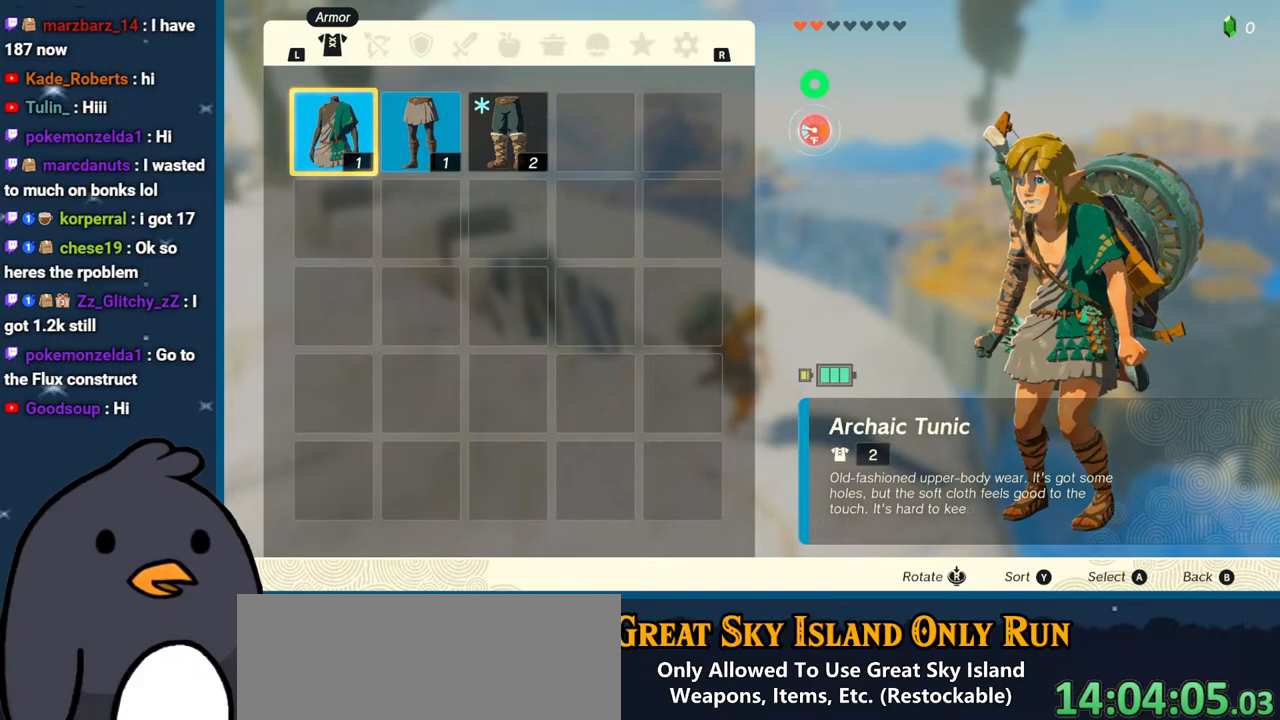
{"buttons": [], "left_stick": "center", "right_stick": "center", "events": [[267, "B", "down"], [433, "B", "up"]]}
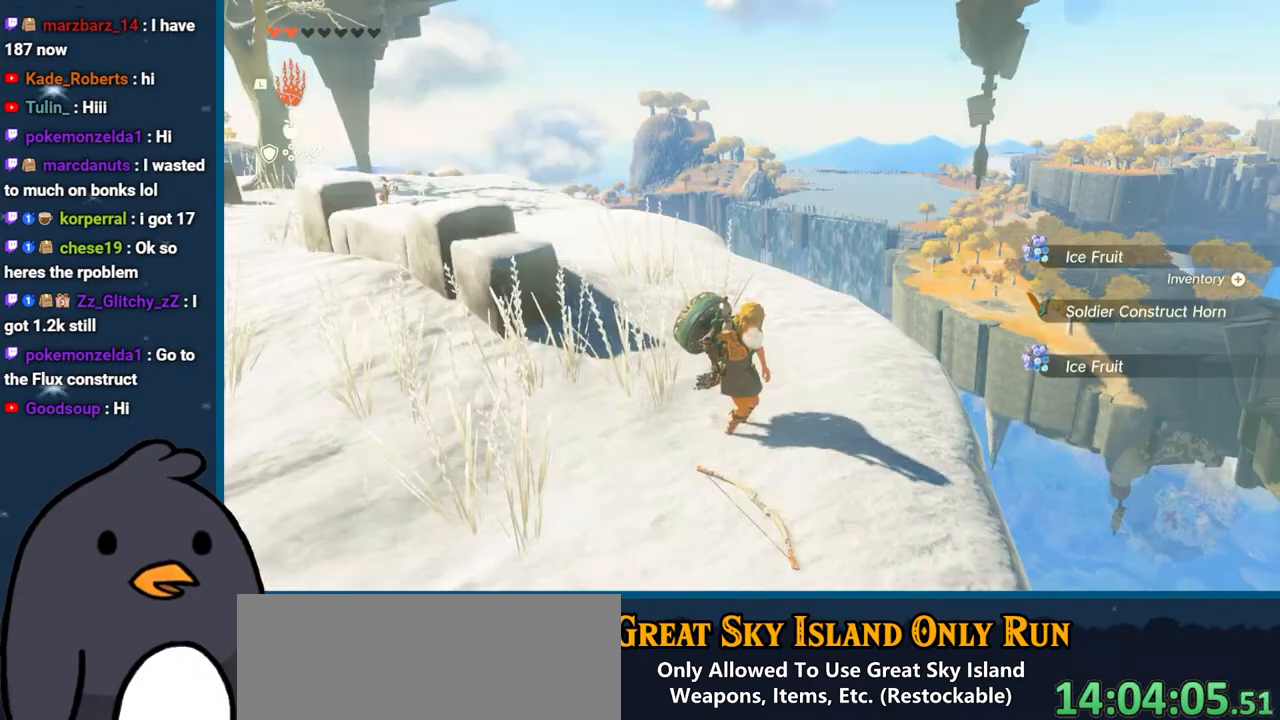
{"buttons": [], "left_stick": "center", "right_stick": "left", "events": [[317, "right_stick", "left"]]}
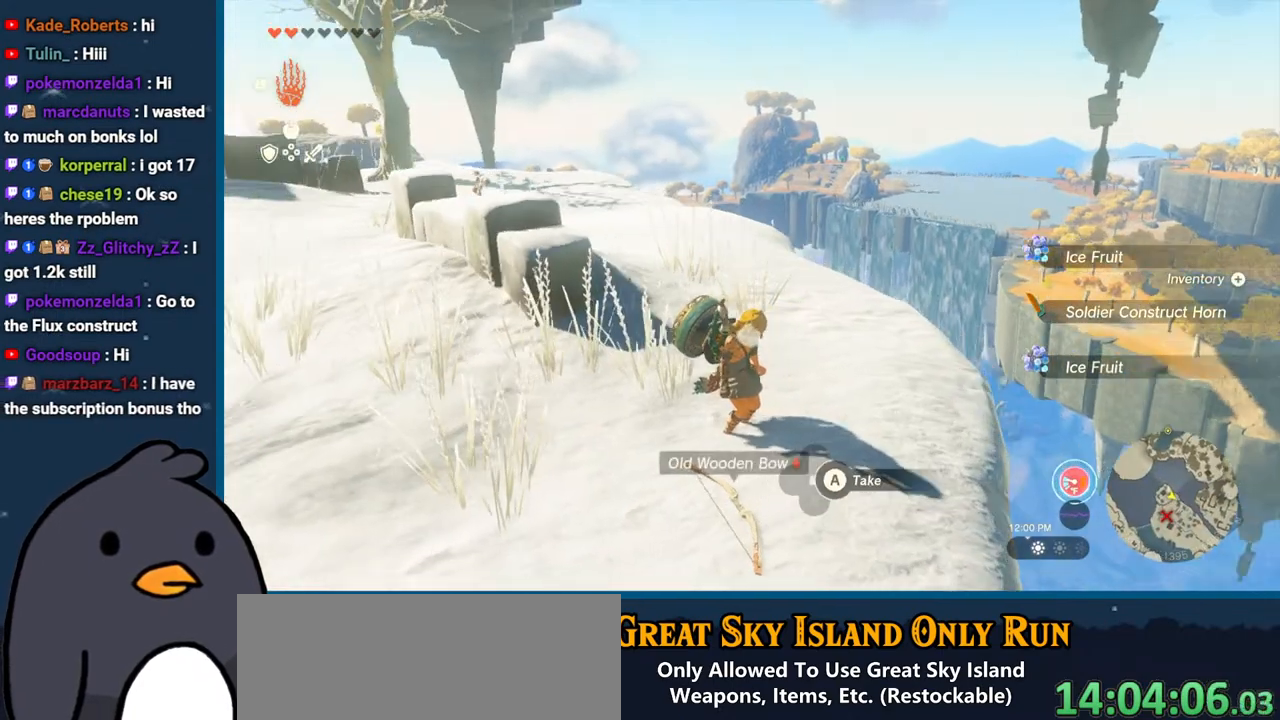
{"buttons": [], "left_stick": "center", "right_stick": "left", "events": []}
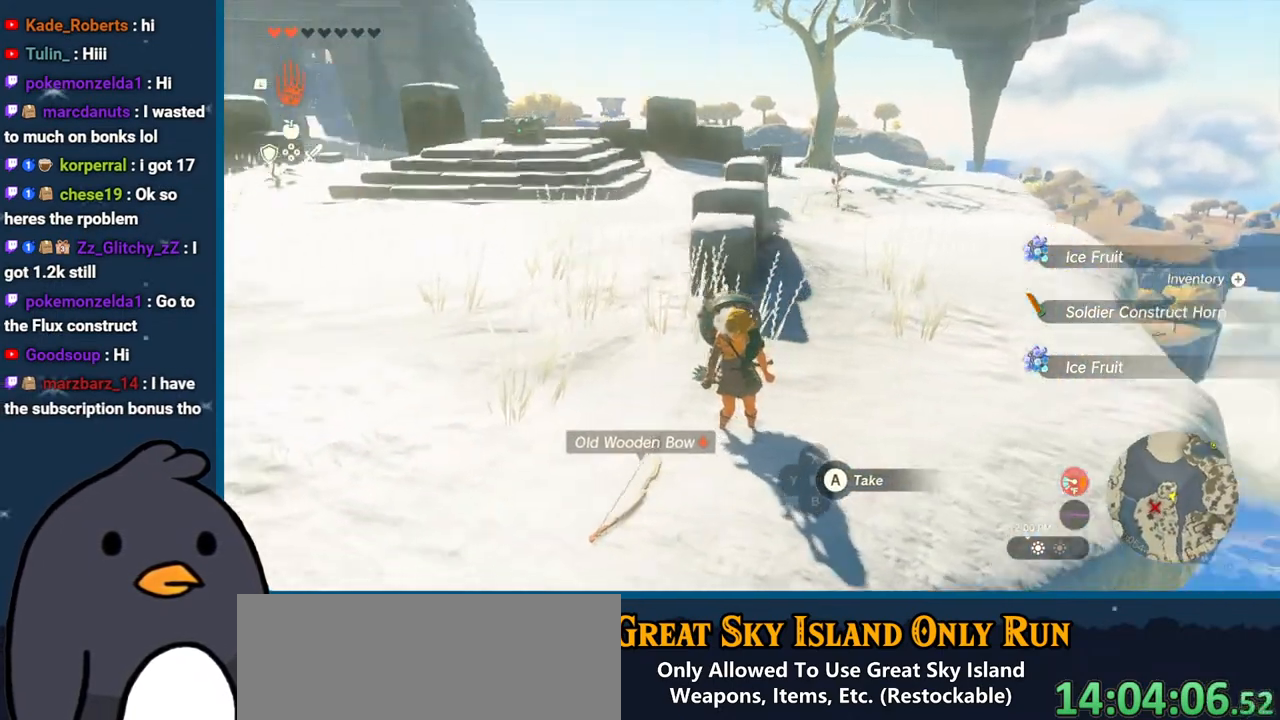
{"buttons": [], "left_stick": "center", "right_stick": "up-left", "events": [[150, "right_stick", "center"], [367, "right_stick", "up-left"]]}
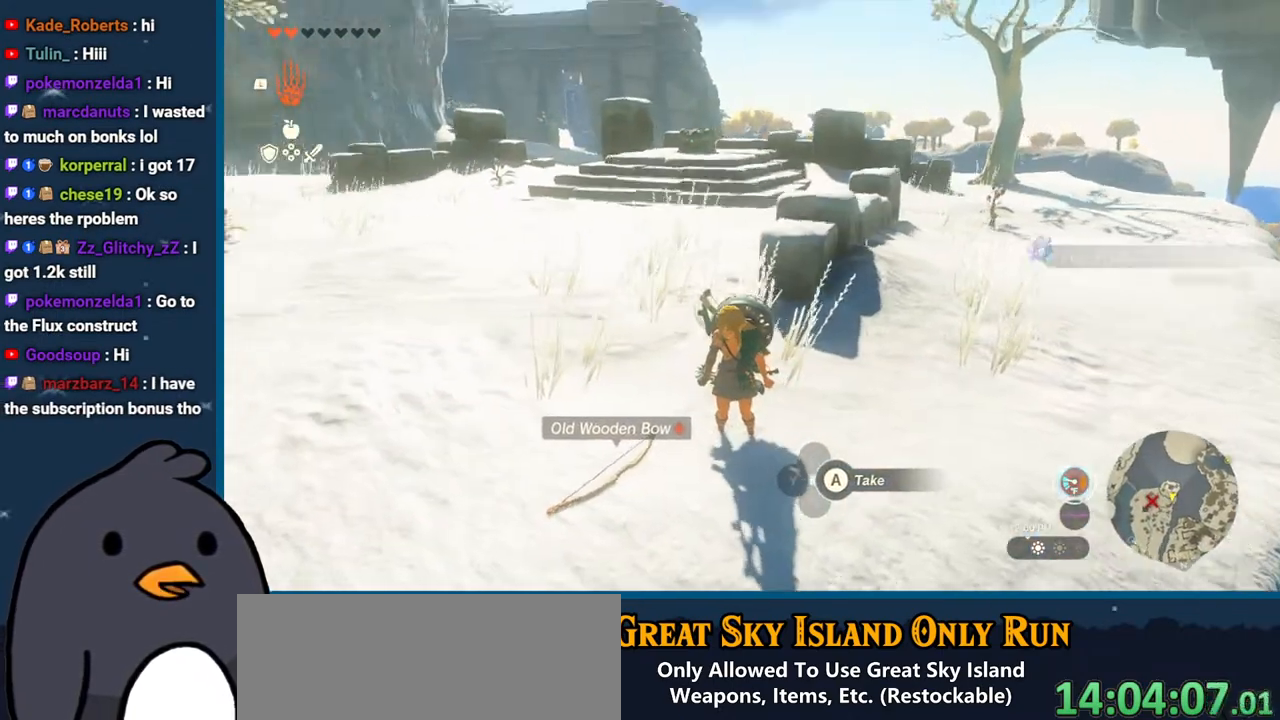
{"buttons": ["B"], "left_stick": "up", "right_stick": "center", "events": [[100, "left_stick", "up"], [167, "right_stick", "center"], [433, "B", "down"]]}